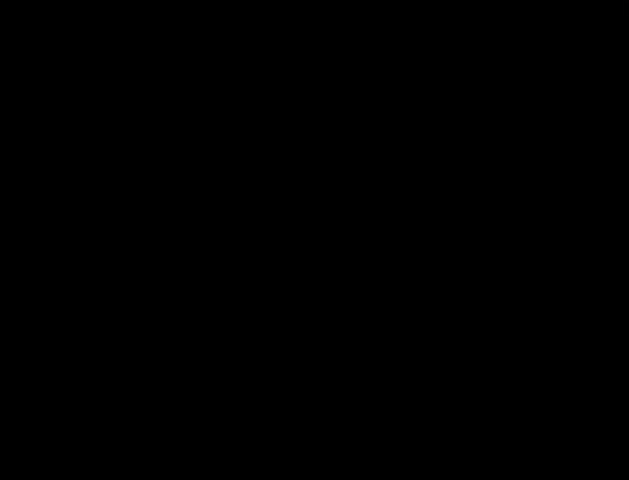
Gameplay with a controller (Xbox layout); each line is a JSON object with the inputs held at the frame after it. "events" lists button and stick changes between this image and that frame as [ms after this image, input, new state], when the widget could be followed in between. Not read: L2 L3 R2 R3.
{"buttons": [], "left_stick": "center", "right_stick": "center", "events": [[167, "A", "down"], [233, "A", "up"], [300, "A", "down"], [367, "A", "up"], [400, "A", "down"], [467, "A", "up"]]}
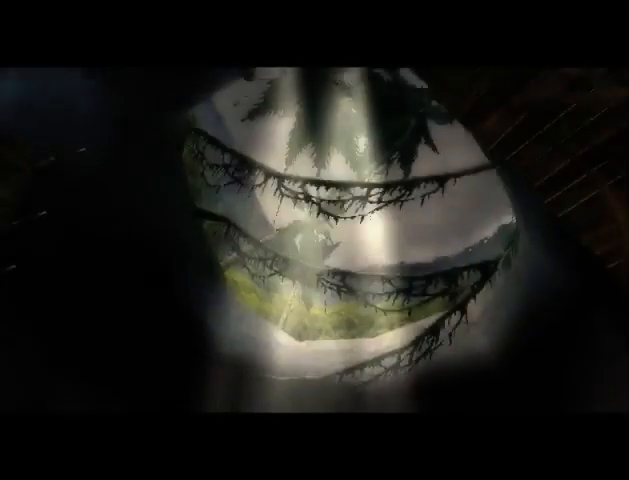
{"buttons": [], "left_stick": "center", "right_stick": "center", "events": [[33, "A", "down"], [100, "A", "up"], [200, "A", "down"], [267, "A", "up"], [300, "A", "down"], [367, "A", "up"], [433, "A", "down"], [500, "A", "up"]]}
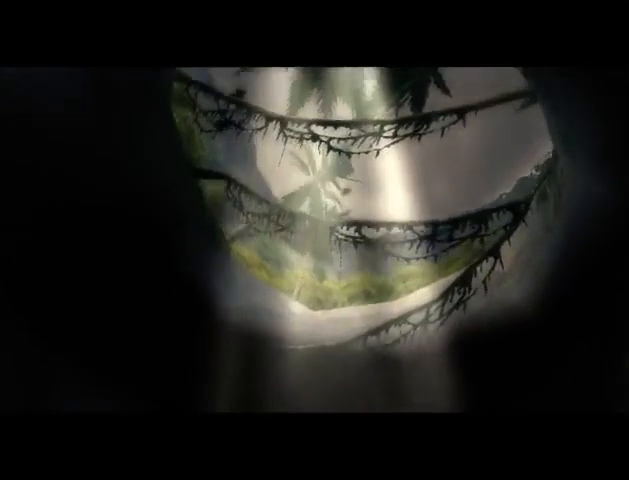
{"buttons": ["A"], "left_stick": "center", "right_stick": "center", "events": [[100, "A", "down"], [133, "A", "up"], [333, "A", "down"], [433, "A", "up"], [467, "A", "down"]]}
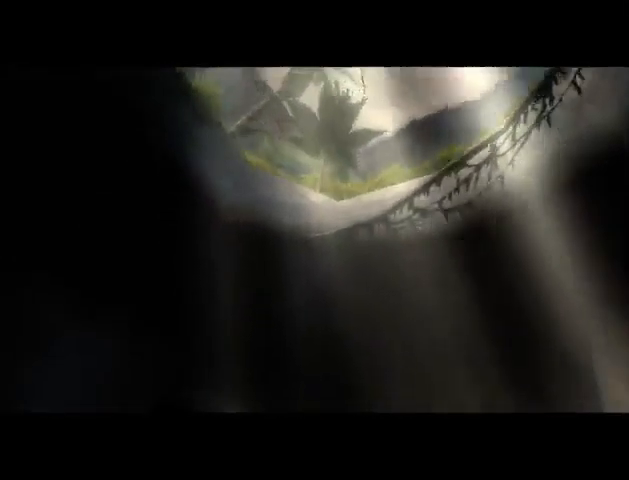
{"buttons": [], "left_stick": "center", "right_stick": "center", "events": [[33, "A", "up"], [133, "A", "down"], [200, "A", "up"], [267, "A", "down"], [367, "A", "up"], [400, "A", "down"], [467, "A", "up"]]}
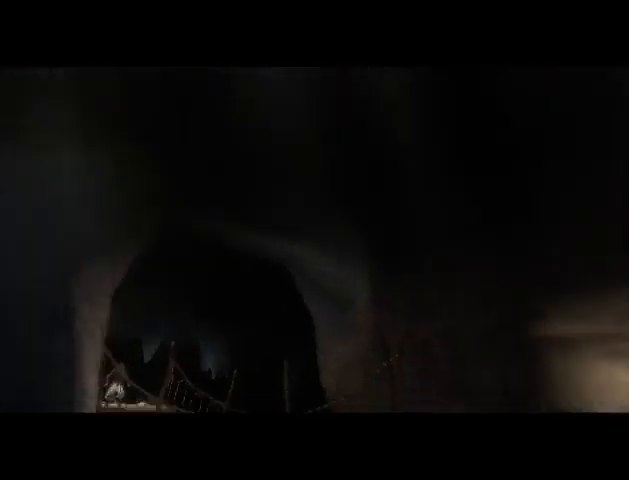
{"buttons": ["A"], "left_stick": "center", "right_stick": "center", "events": [[67, "A", "down"], [133, "A", "up"], [233, "A", "down"], [300, "A", "up"], [333, "A", "down"], [400, "A", "up"], [467, "A", "down"]]}
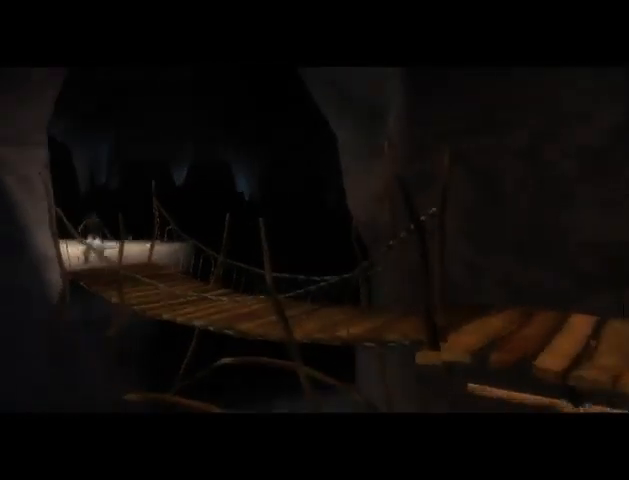
{"buttons": [], "left_stick": "center", "right_stick": "center", "events": [[67, "A", "up"], [167, "A", "down"], [233, "A", "up"], [300, "A", "down"], [333, "A", "up"], [433, "A", "down"], [467, "A", "up"]]}
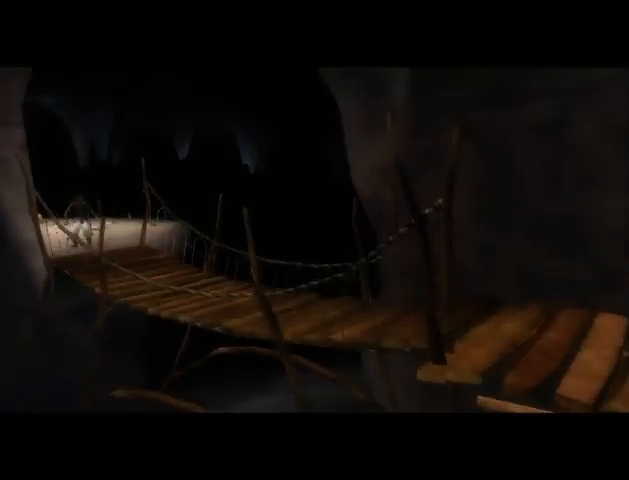
{"buttons": ["A"], "left_stick": "center", "right_stick": "center", "events": [[67, "A", "down"], [133, "A", "up"], [233, "A", "down"], [300, "A", "up"], [367, "A", "down"], [400, "A", "up"], [500, "A", "down"]]}
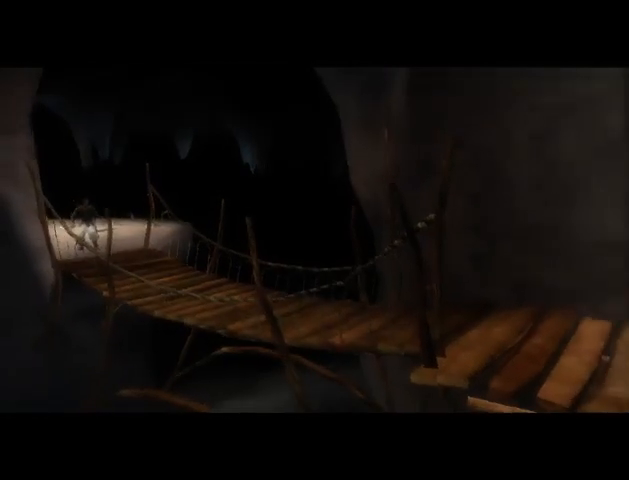
{"buttons": [], "left_stick": "center", "right_stick": "center", "events": [[67, "A", "up"], [167, "A", "down"], [200, "A", "up"], [267, "A", "down"], [400, "A", "up"]]}
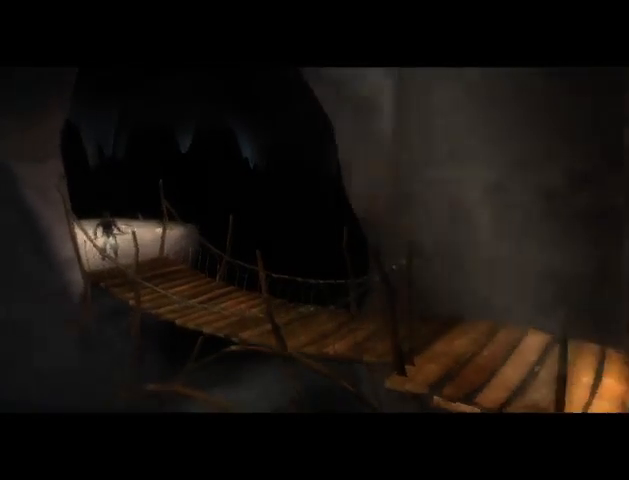
{"buttons": [], "left_stick": "center", "right_stick": "center", "events": []}
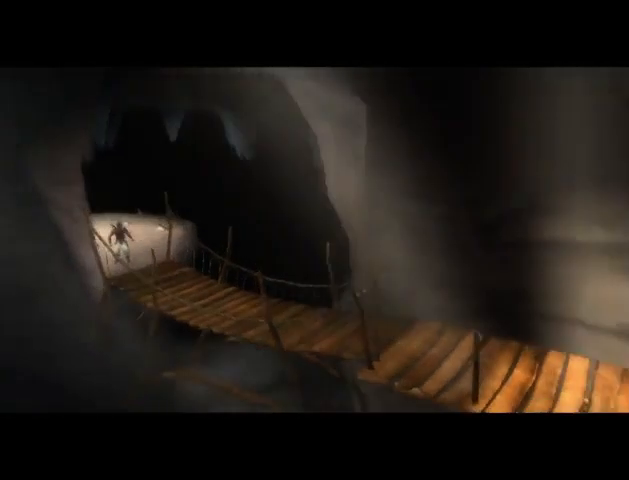
{"buttons": [], "left_stick": "center", "right_stick": "center", "events": []}
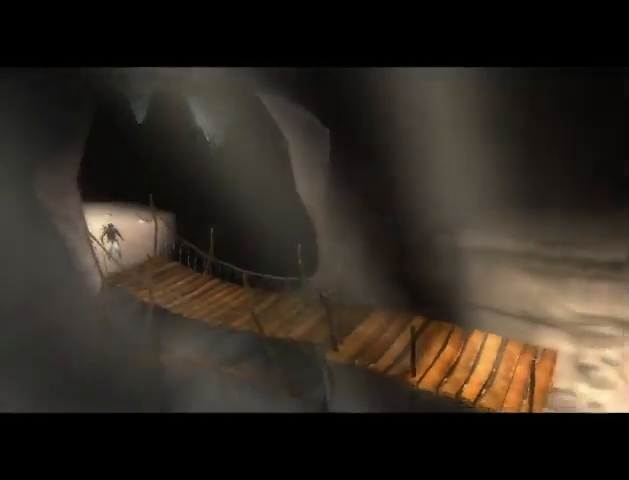
{"buttons": [], "left_stick": "center", "right_stick": "center", "events": []}
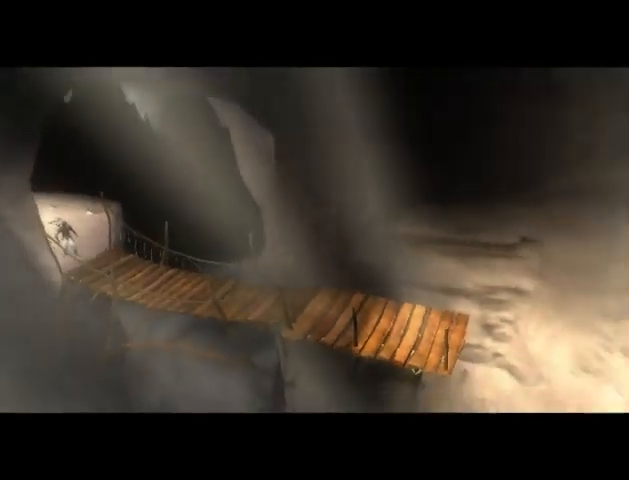
{"buttons": [], "left_stick": "center", "right_stick": "center", "events": []}
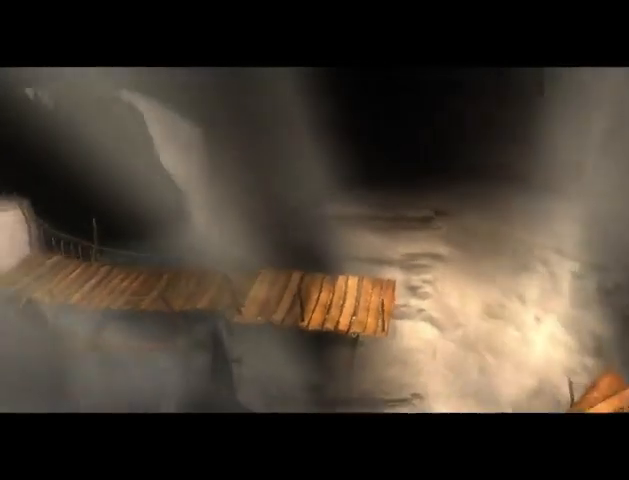
{"buttons": [], "left_stick": "center", "right_stick": "center", "events": []}
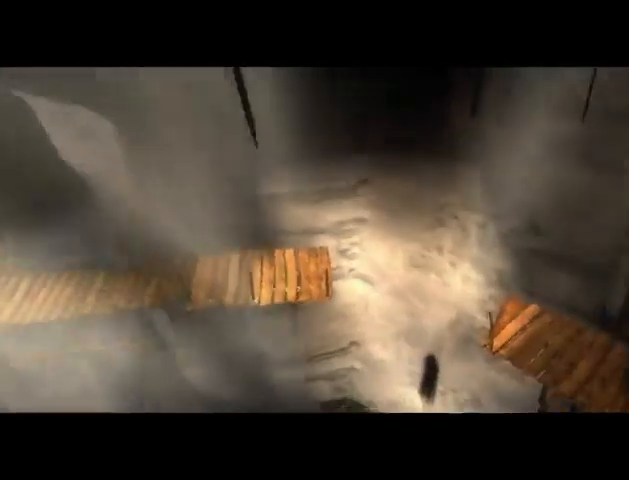
{"buttons": [], "left_stick": "center", "right_stick": "center", "events": []}
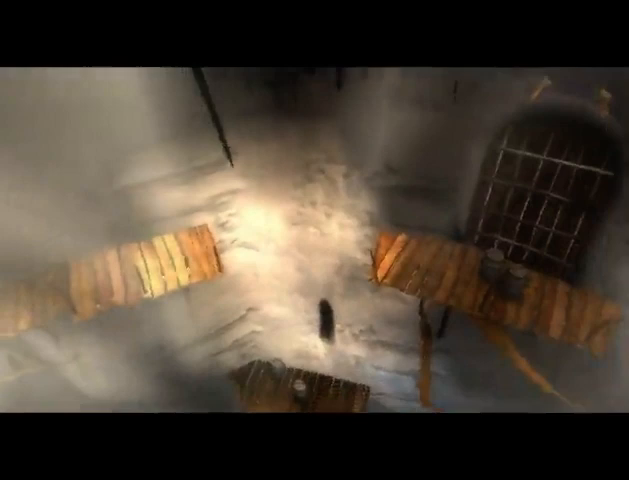
{"buttons": ["A"], "left_stick": "center", "right_stick": "center", "events": [[167, "A", "down"], [400, "A", "up"], [467, "A", "down"]]}
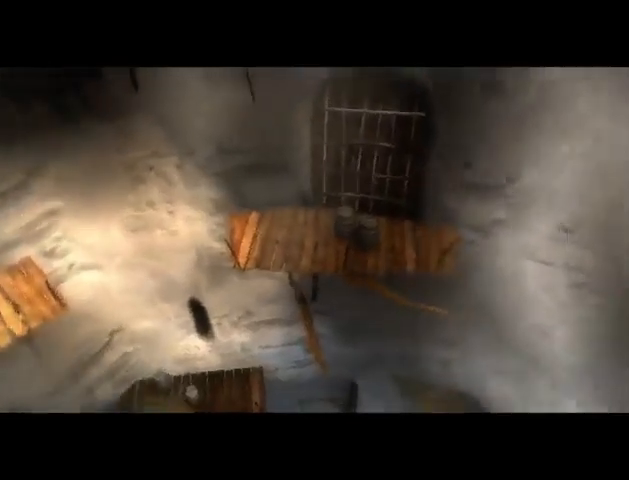
{"buttons": [], "left_stick": "center", "right_stick": "center", "events": [[100, "A", "up"], [167, "A", "down"], [200, "A", "up"], [267, "A", "down"], [333, "A", "up"]]}
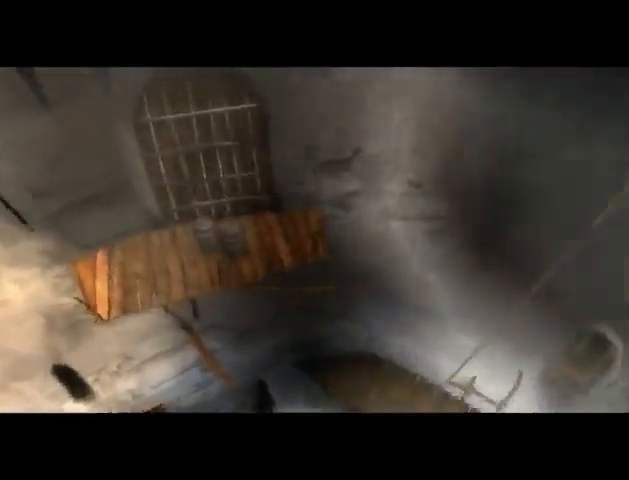
{"buttons": [], "left_stick": "center", "right_stick": "center", "events": [[33, "A", "down"], [133, "A", "up"], [200, "A", "down"], [233, "A", "up"], [300, "A", "down"], [367, "A", "up"], [467, "A", "down"], [500, "A", "up"]]}
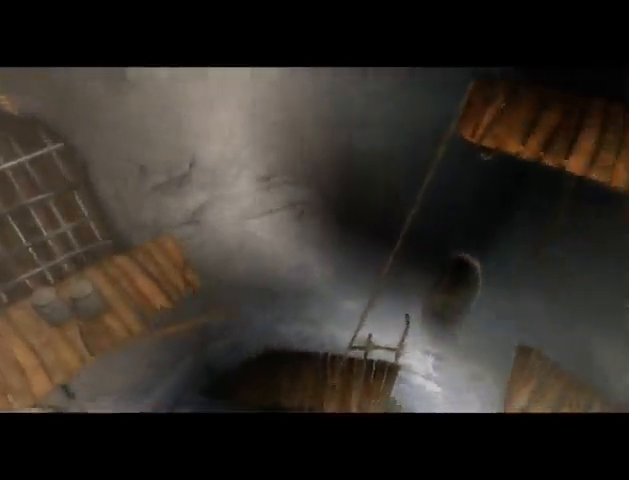
{"buttons": [], "left_stick": "center", "right_stick": "center", "events": [[67, "A", "down"], [167, "A", "up"], [233, "A", "down"], [267, "A", "up"], [367, "A", "down"], [433, "A", "up"]]}
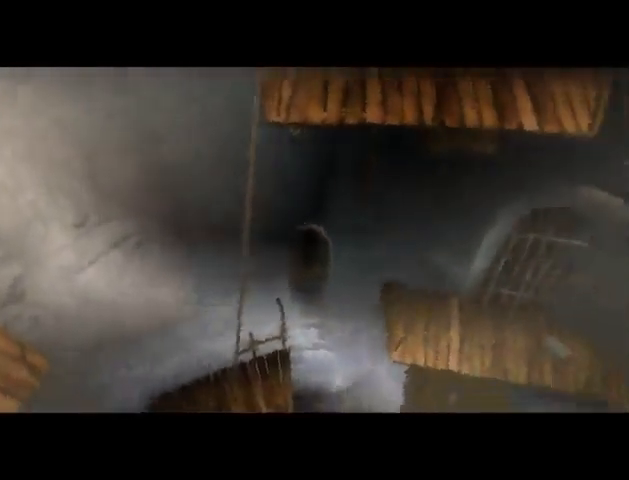
{"buttons": ["A"], "left_stick": "center", "right_stick": "center", "events": [[200, "A", "down"], [267, "A", "up"], [333, "A", "down"], [433, "A", "up"], [500, "A", "down"]]}
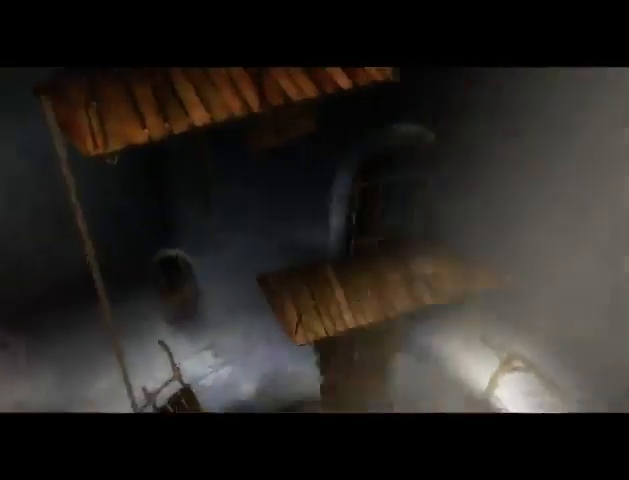
{"buttons": [], "left_stick": "center", "right_stick": "center", "events": [[67, "A", "up"], [167, "A", "down"], [200, "A", "up"], [300, "A", "down"], [333, "A", "up"], [433, "A", "down"], [500, "A", "up"]]}
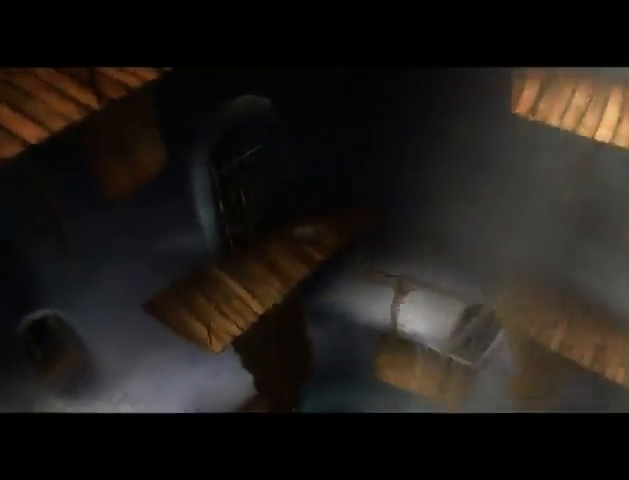
{"buttons": ["A"], "left_stick": "center", "right_stick": "center", "events": [[67, "A", "down"], [133, "A", "up"], [200, "A", "down"], [267, "A", "up"], [333, "A", "down"], [400, "A", "up"], [500, "A", "down"]]}
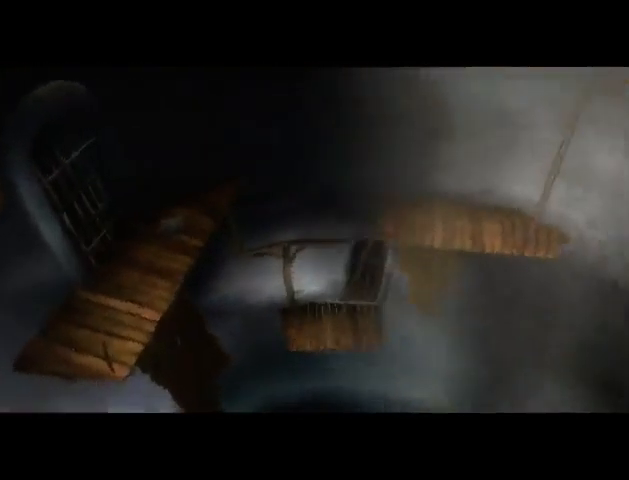
{"buttons": ["A"], "left_stick": "center", "right_stick": "center", "events": [[67, "A", "up"], [100, "A", "down"], [200, "A", "up"], [300, "A", "down"], [367, "A", "up"], [467, "A", "down"]]}
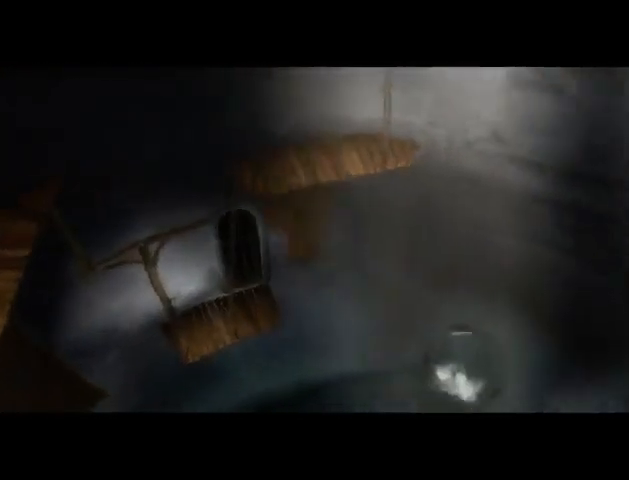
{"buttons": [], "left_stick": "center", "right_stick": "center", "events": [[33, "A", "up"], [100, "A", "down"], [200, "A", "up"], [267, "A", "down"], [500, "A", "up"]]}
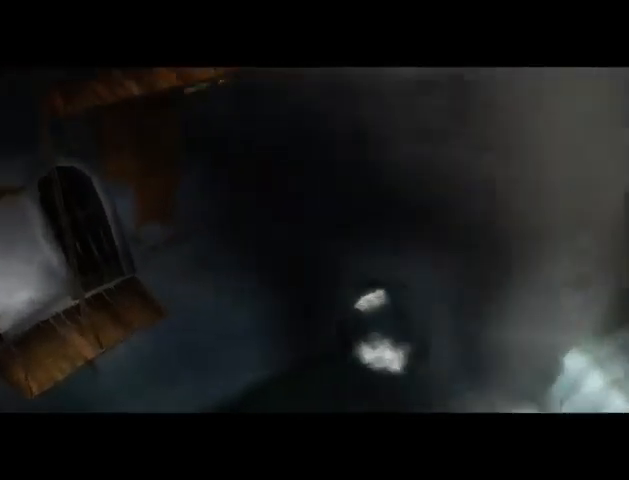
{"buttons": [], "left_stick": "center", "right_stick": "center", "events": [[67, "A", "down"], [167, "A", "up"], [200, "A", "down"], [467, "A", "up"]]}
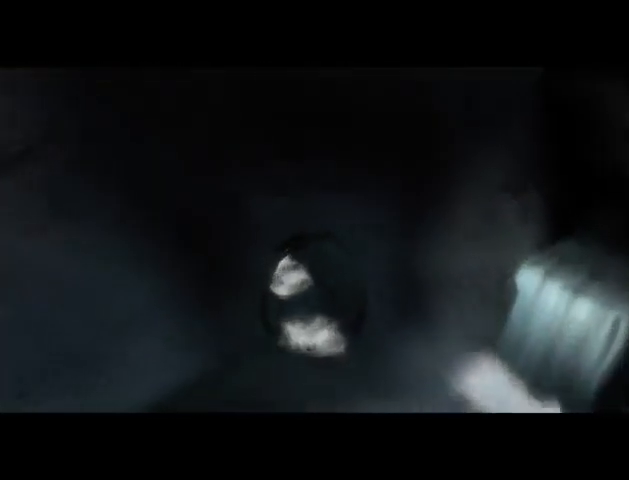
{"buttons": ["A"], "left_stick": "center", "right_stick": "center", "events": [[67, "A", "down"], [267, "A", "up"], [333, "A", "down"], [367, "A", "up"], [467, "A", "down"]]}
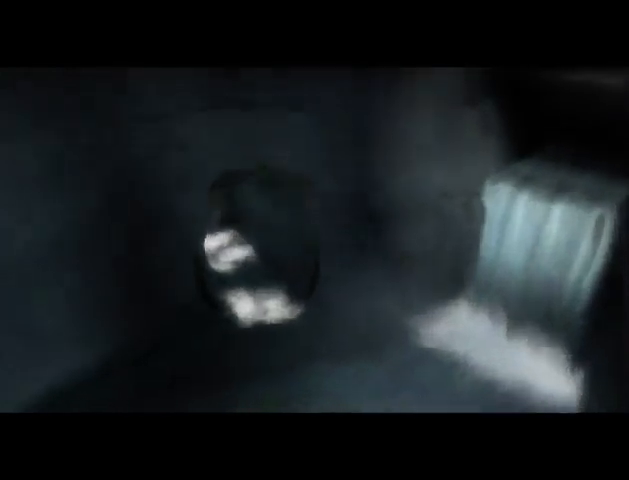
{"buttons": ["A"], "left_stick": "center", "right_stick": "center", "events": [[33, "A", "up"], [133, "A", "down"], [200, "A", "up"], [233, "A", "down"], [300, "A", "up"], [500, "A", "down"]]}
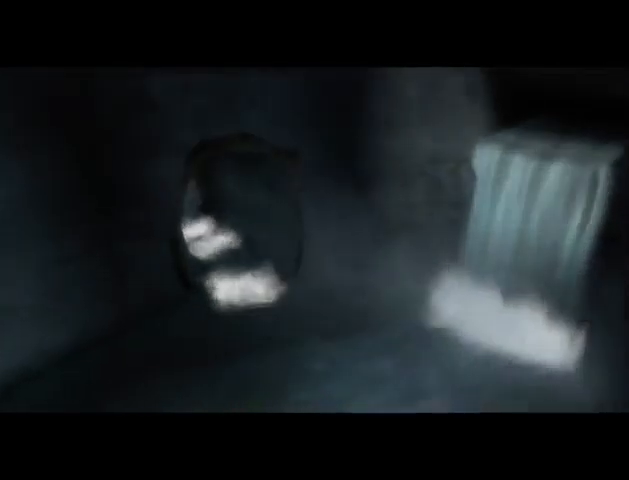
{"buttons": [], "left_stick": "center", "right_stick": "center", "events": [[67, "A", "up"], [133, "A", "down"], [233, "A", "up"], [300, "A", "down"], [367, "A", "up"], [433, "A", "down"], [500, "A", "up"]]}
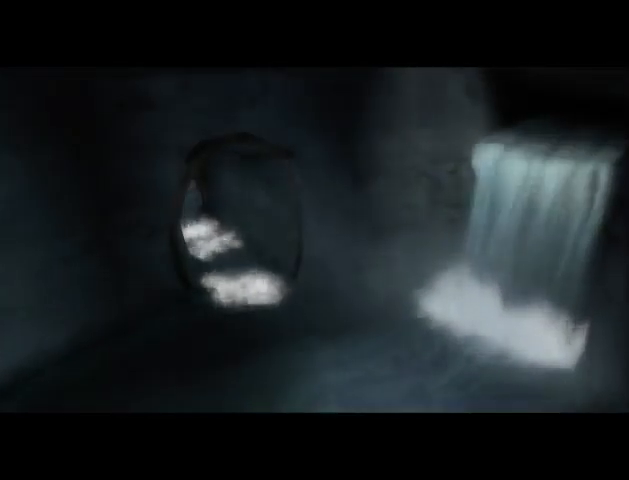
{"buttons": [], "left_stick": "center", "right_stick": "center", "events": [[67, "A", "down"], [133, "A", "up"], [200, "A", "down"], [267, "A", "up"], [333, "A", "down"], [400, "A", "up"]]}
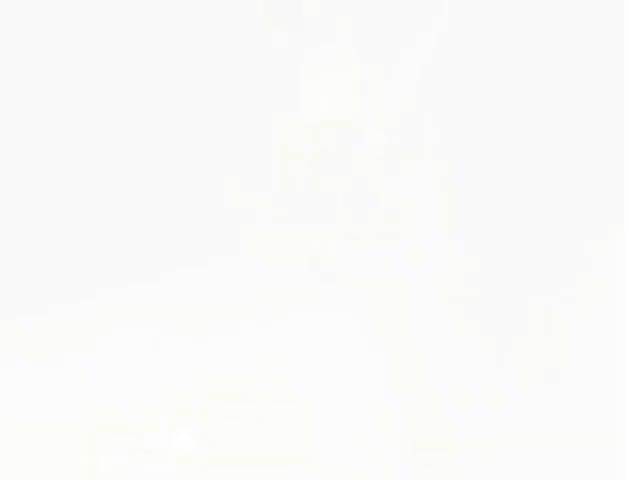
{"buttons": [], "left_stick": "up", "right_stick": "center", "events": [[467, "left_stick", "up"]]}